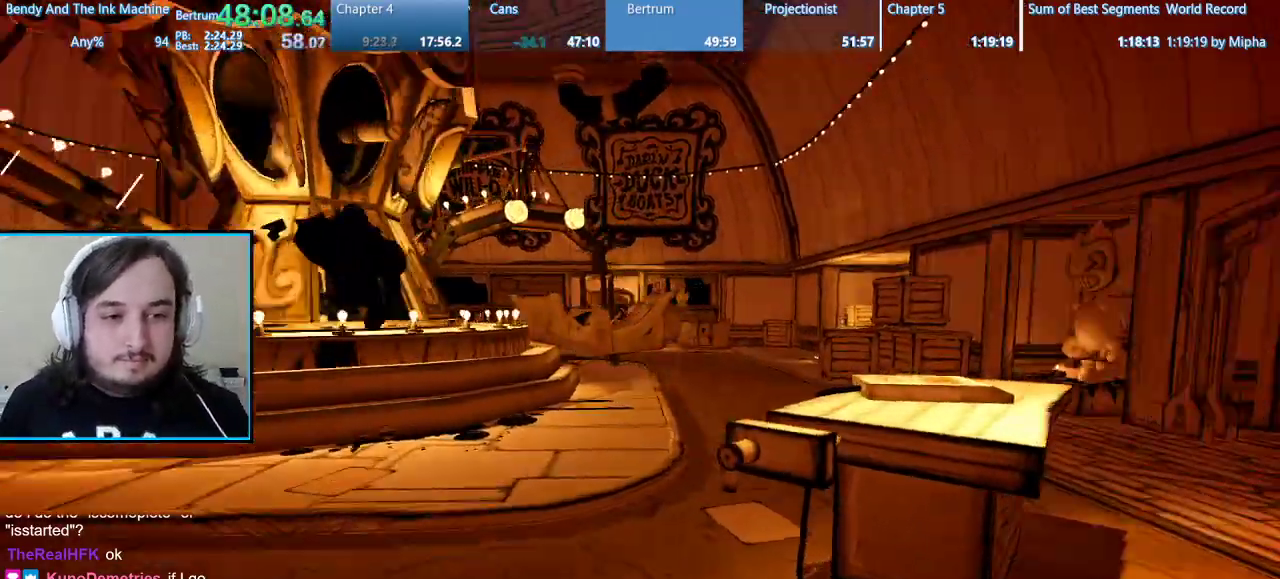
Gameplay with keyboard and mouse; each line is a JSON object with the keys and mouse buttons held at the frame after it. "events" lists presses ("down") and releases ("up") of "1", "2", "3", "4", "5", "a", "alt", "b", "c", "ctrl", "d", "e", "f", "g", "q", "r", "s", "shift", "space", "t", "tab", "tilde", "v", "w", "x", "z", "mouse_left", "mouse_wheel", "mouse_right", "mouse_mb4" and "mouse_mb5" between this image and that frame as [ms after this image, input, new state], when the widget could be followed in between. "mouse_left", "mouse_wheel", "mouse_right", "mouse_mb4", "mouse_mb5" = the "left", "wheel", "right", "mb4", "mb5" buttons of the "mouse" list. No other keys are recorded. "wheel" means that the mouse wheel is clicked or scrolled. Mouse movement is not recorded.
{"keys": [], "mouse": [], "events": [[33, "shift", "up"], [33, "w", "up"], [67, "a", "up"], [167, "d", "down"], [500, "d", "up"]]}
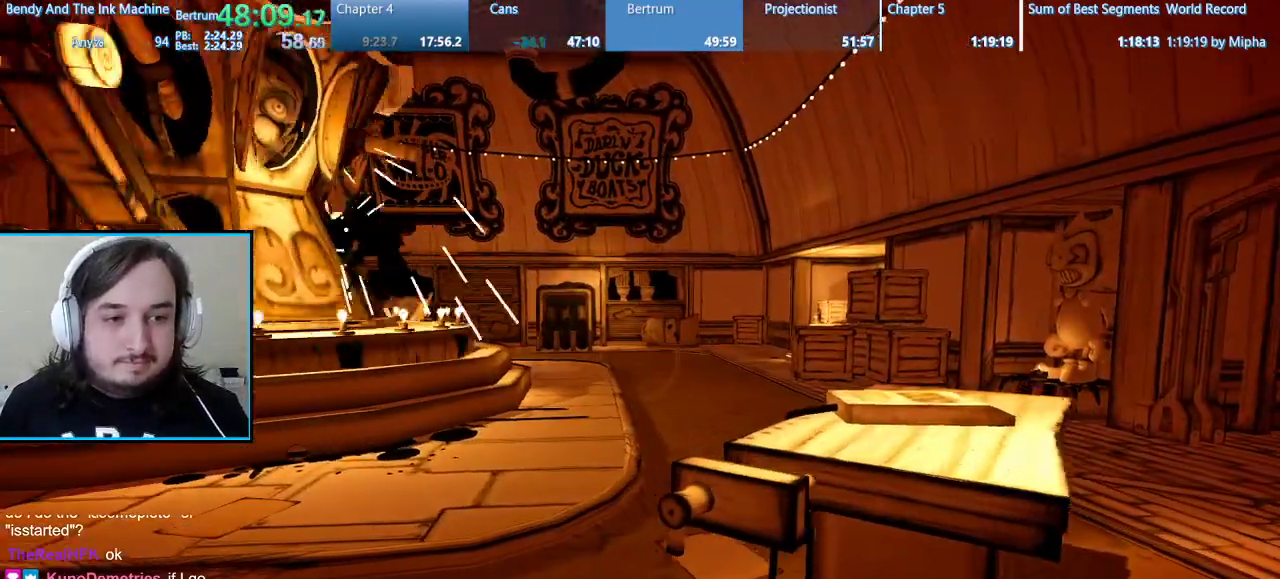
{"keys": [], "mouse": [], "events": []}
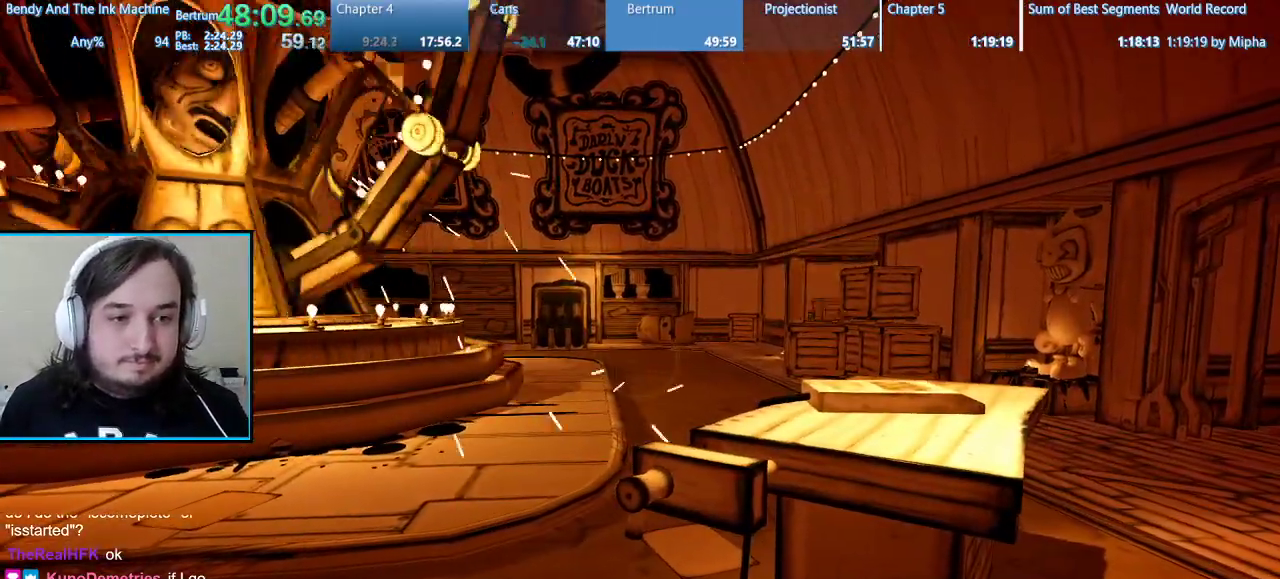
{"keys": [], "mouse": [], "events": []}
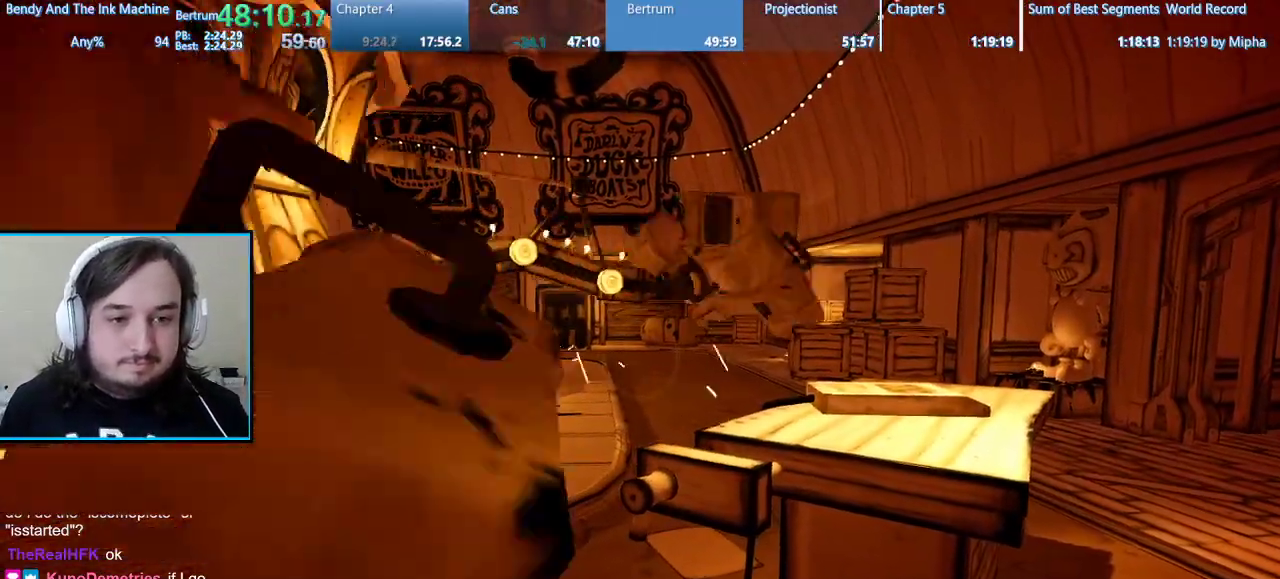
{"keys": [], "mouse": [], "events": []}
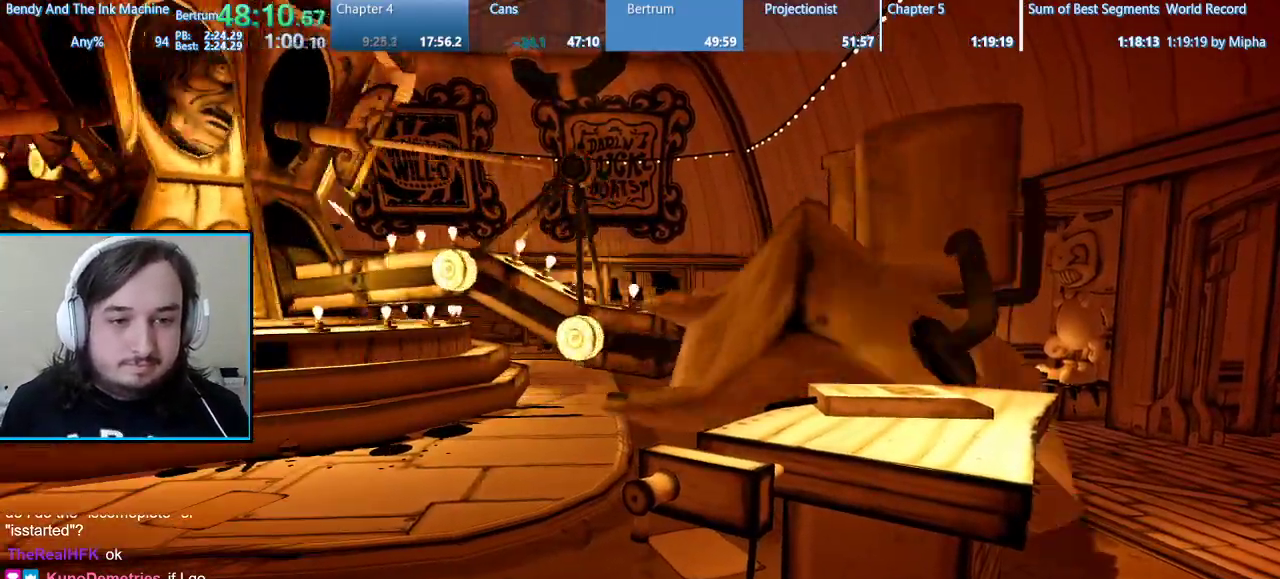
{"keys": [], "mouse": [], "events": []}
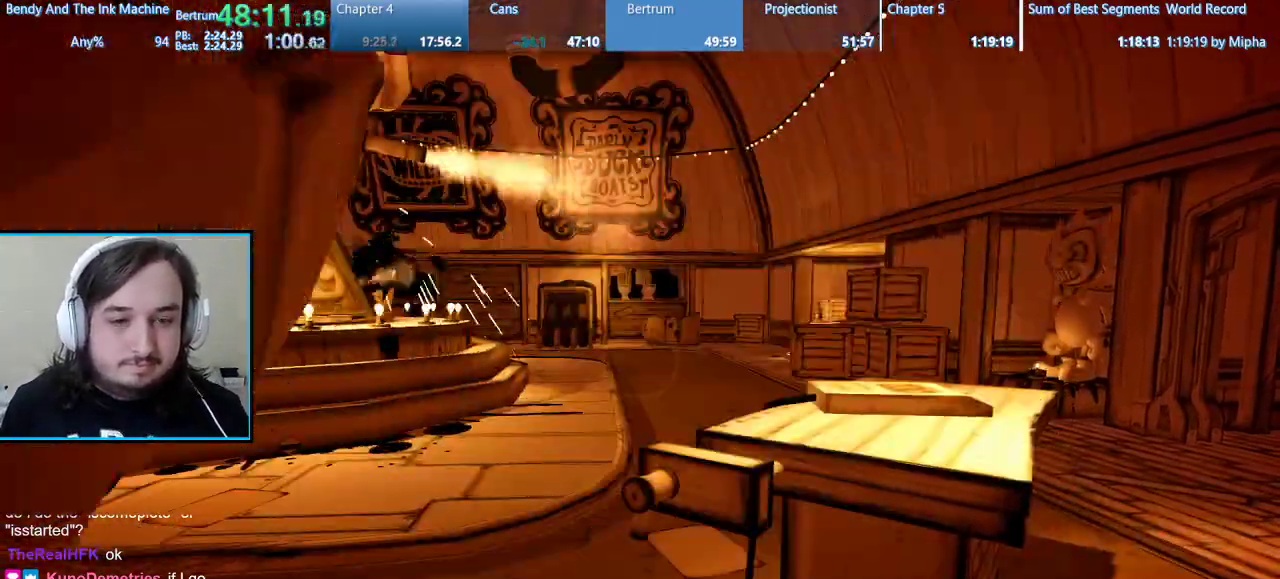
{"keys": [], "mouse": [], "events": [[300, "w", "down"], [500, "w", "up"]]}
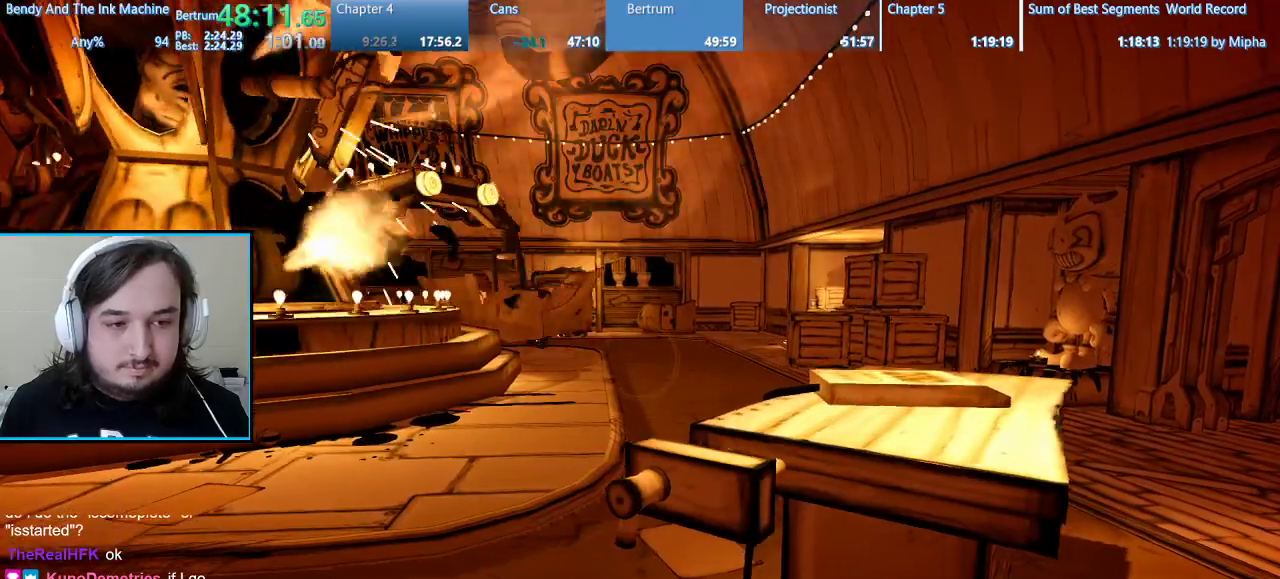
{"keys": [], "mouse": [], "events": []}
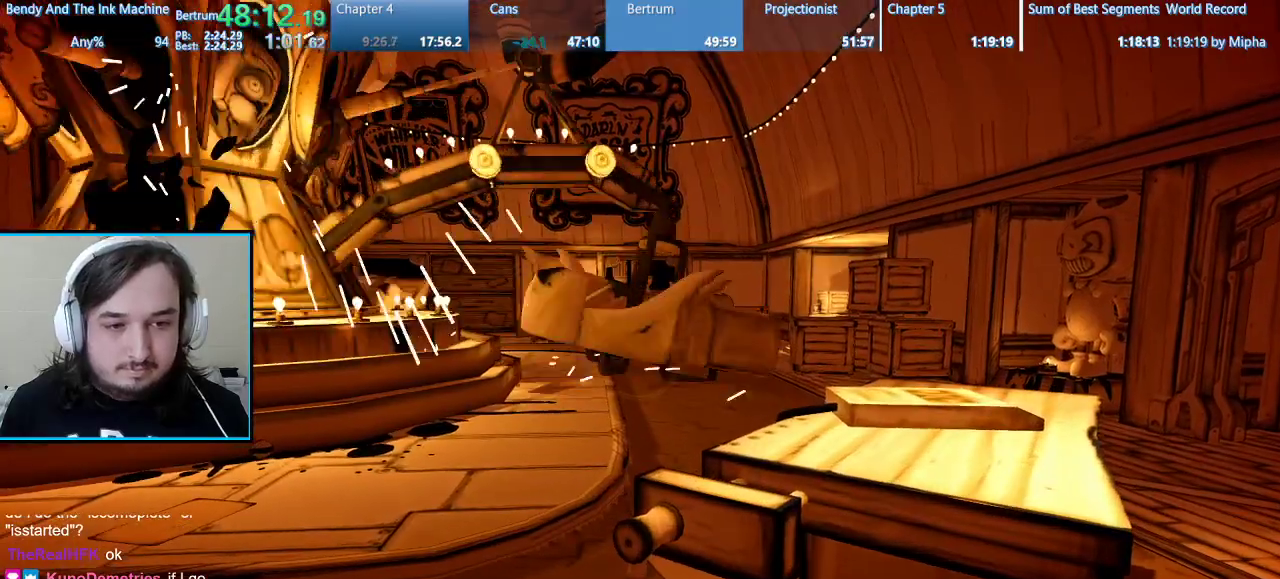
{"keys": [], "mouse": [], "events": []}
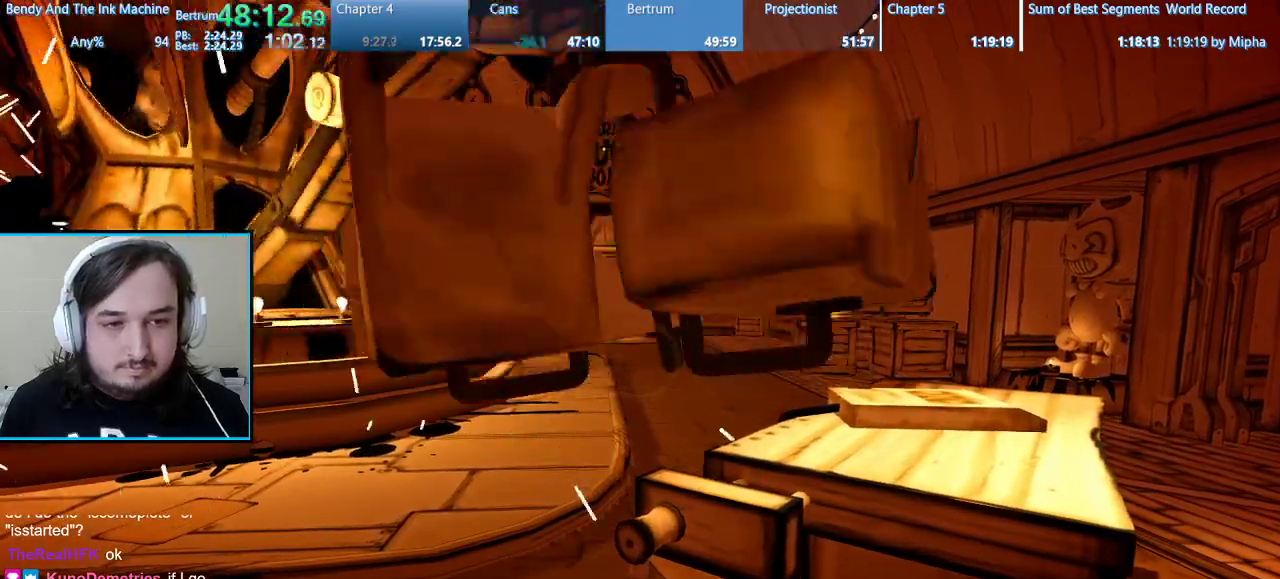
{"keys": [], "mouse": [], "events": []}
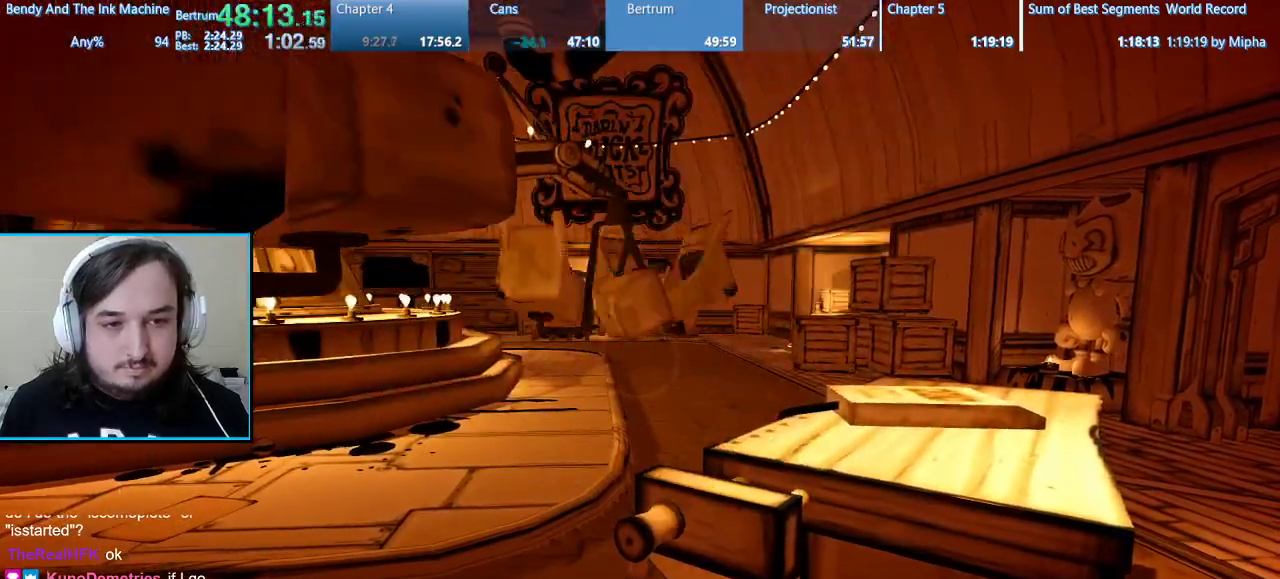
{"keys": [], "mouse": [], "events": []}
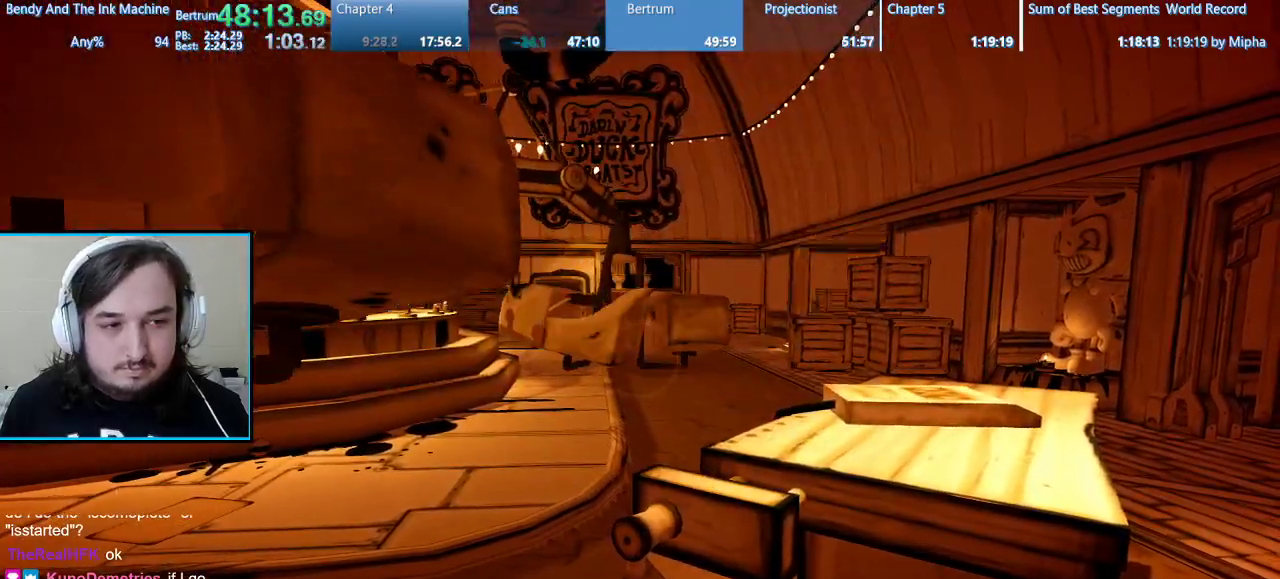
{"keys": [], "mouse": [], "events": []}
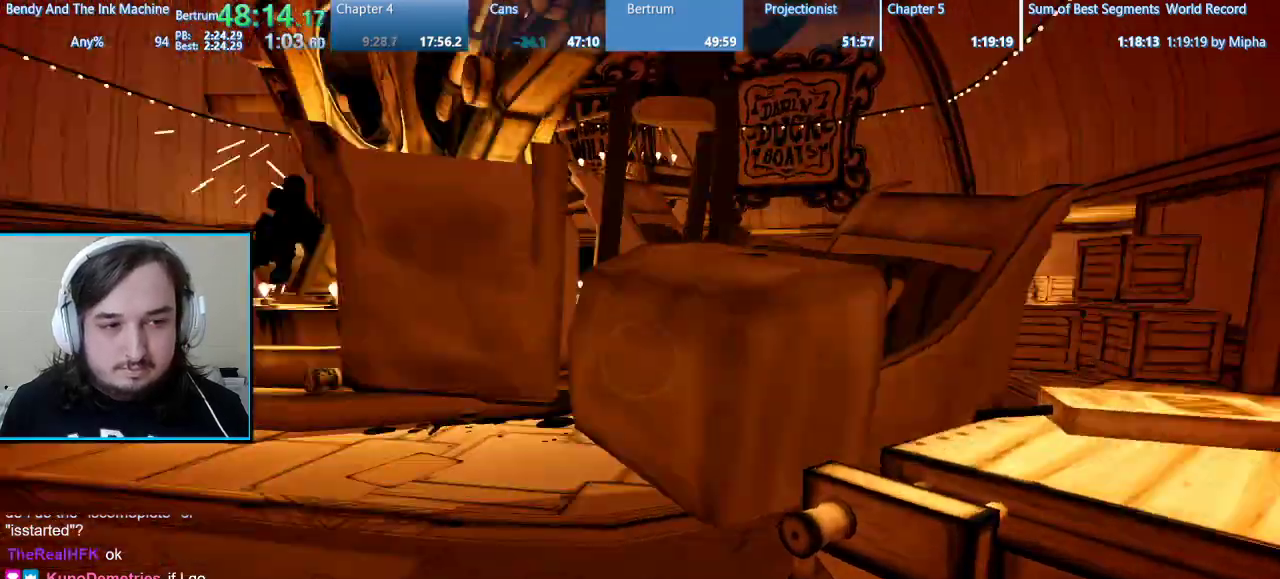
{"keys": [], "mouse": [], "events": []}
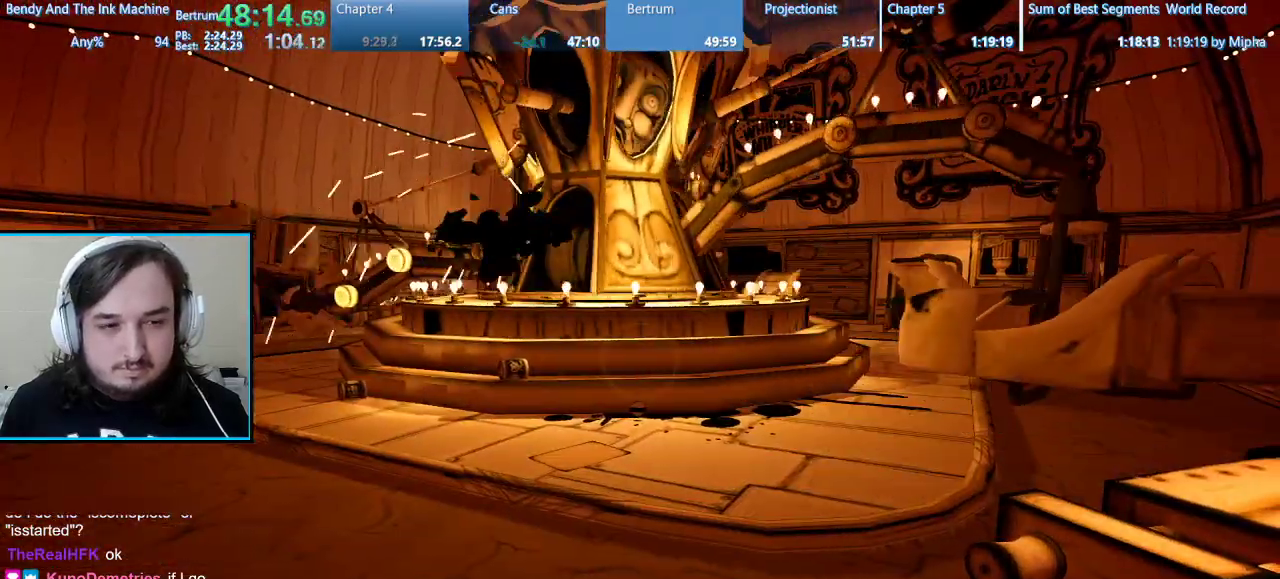
{"keys": [], "mouse": [], "events": []}
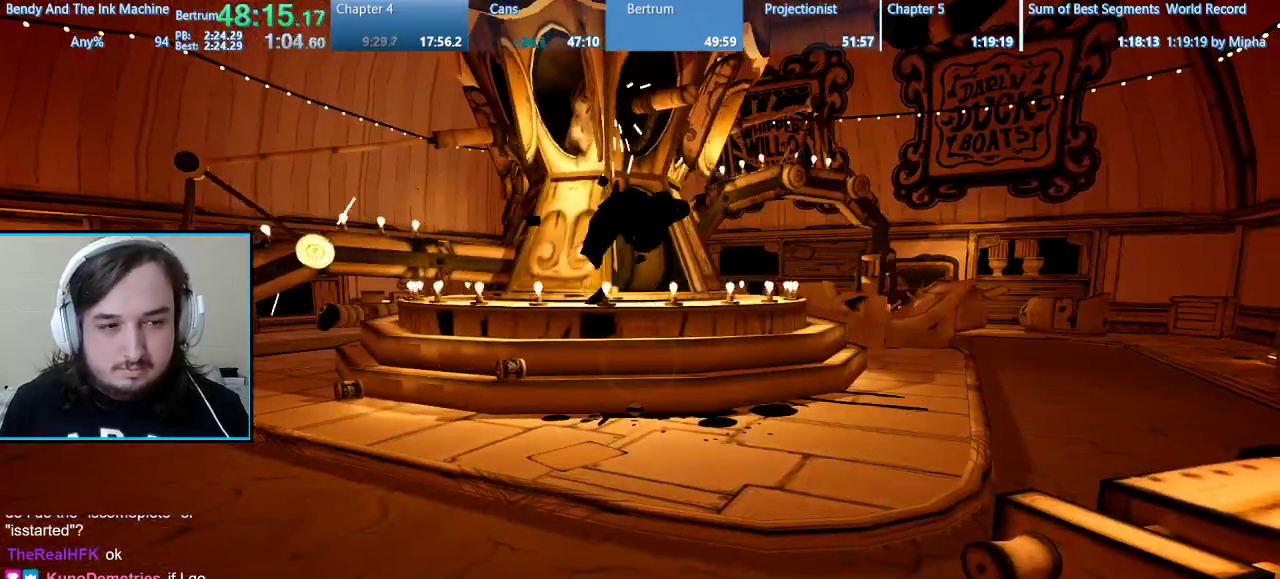
{"keys": [], "mouse": [], "events": []}
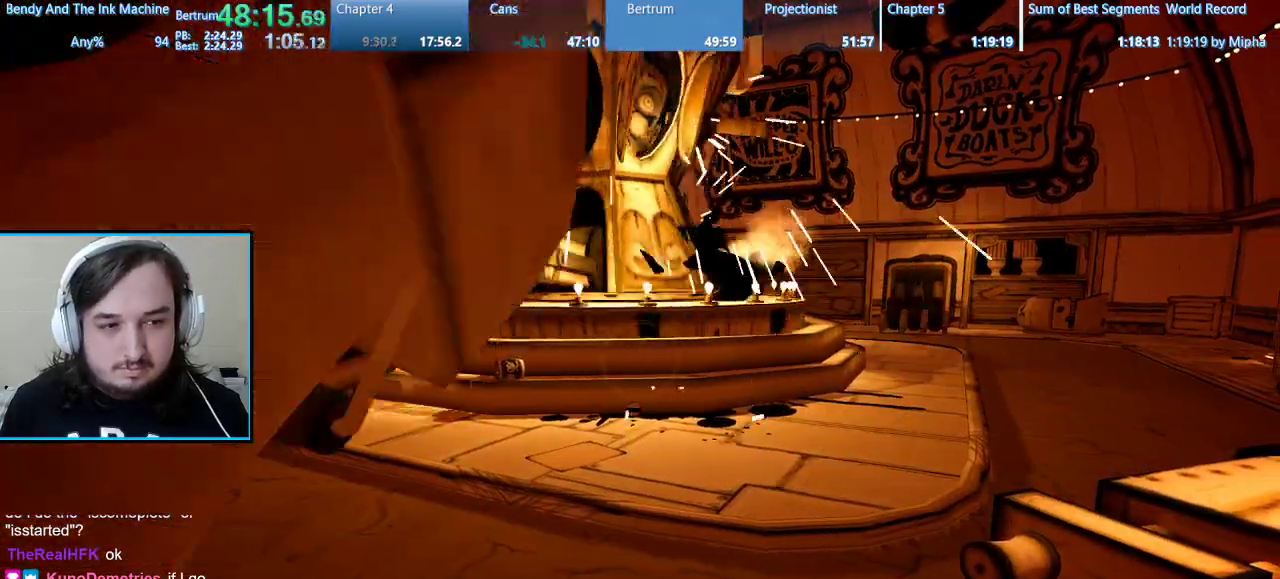
{"keys": [], "mouse": [], "events": []}